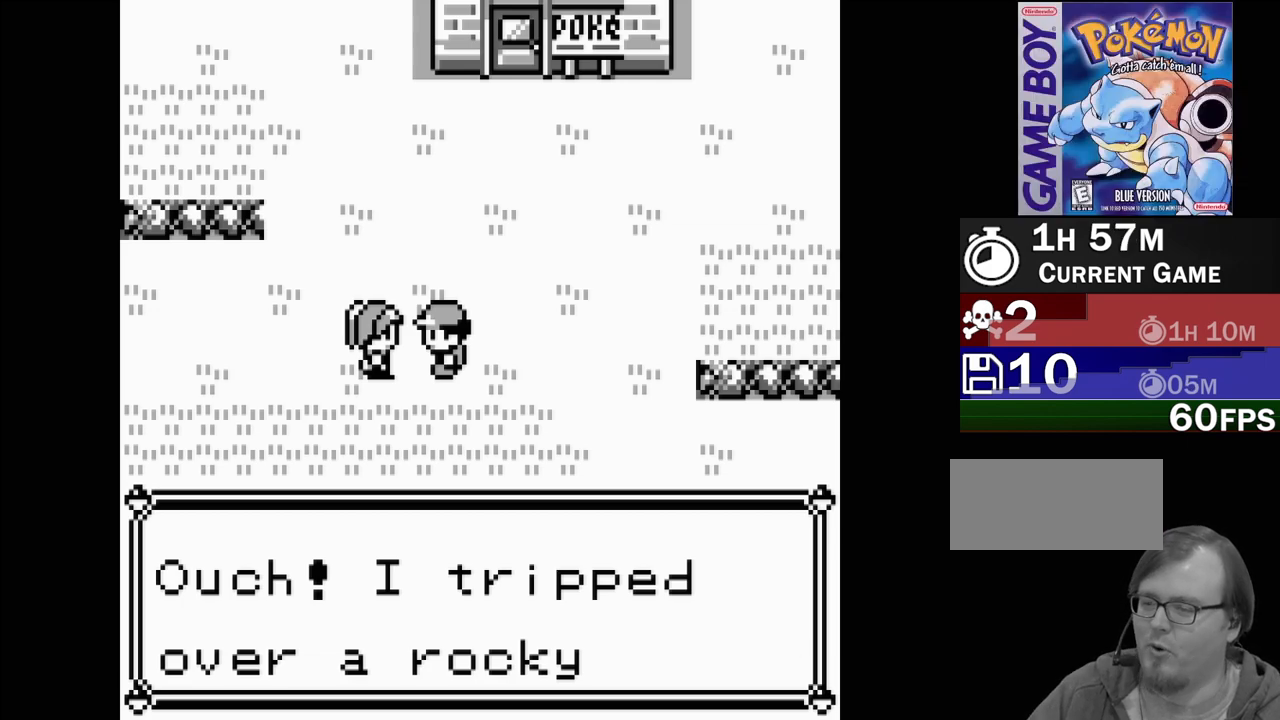
Gameplay with a controller (Nintendo layout); each line is a JSON object with the inputs held at the frame after it. "events" lists button and stick changes between this image and that frame as [ms after this image, input, new state], when the widget could be followed in between. Not read: L3 R3.
{"buttons": [], "events": [[183, "A", "down"], [350, "A", "up"]]}
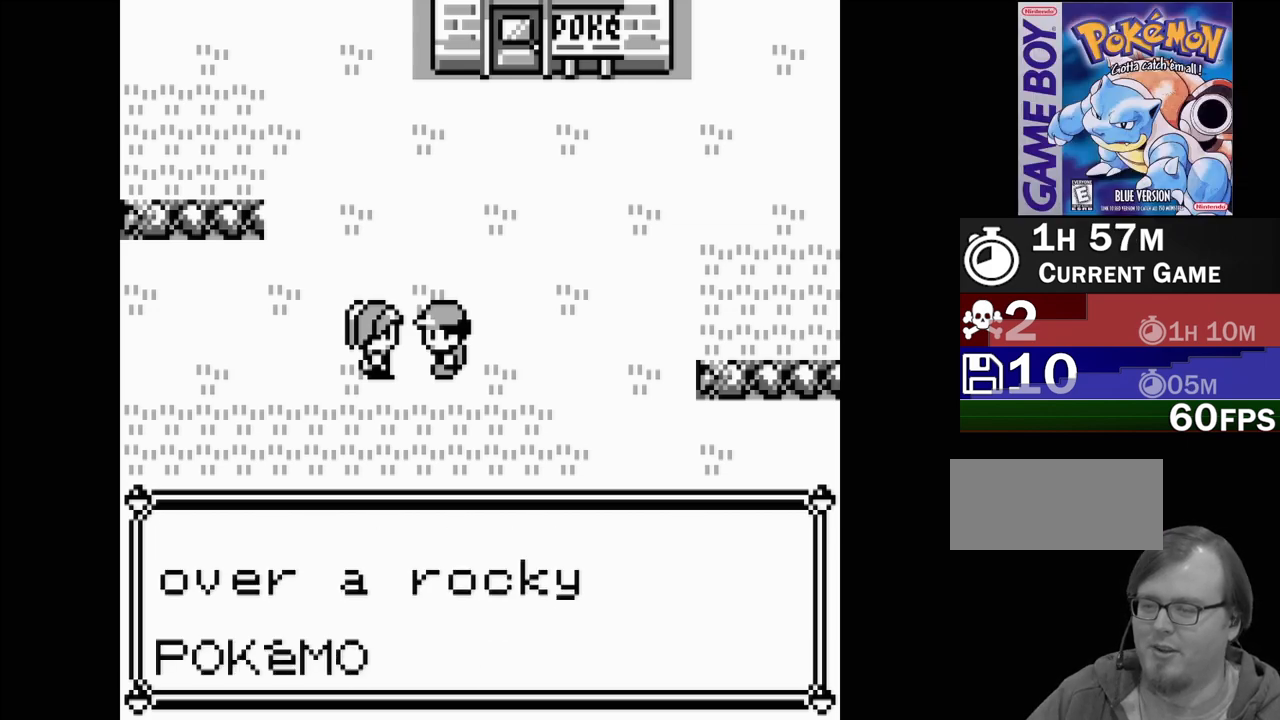
{"buttons": [], "events": []}
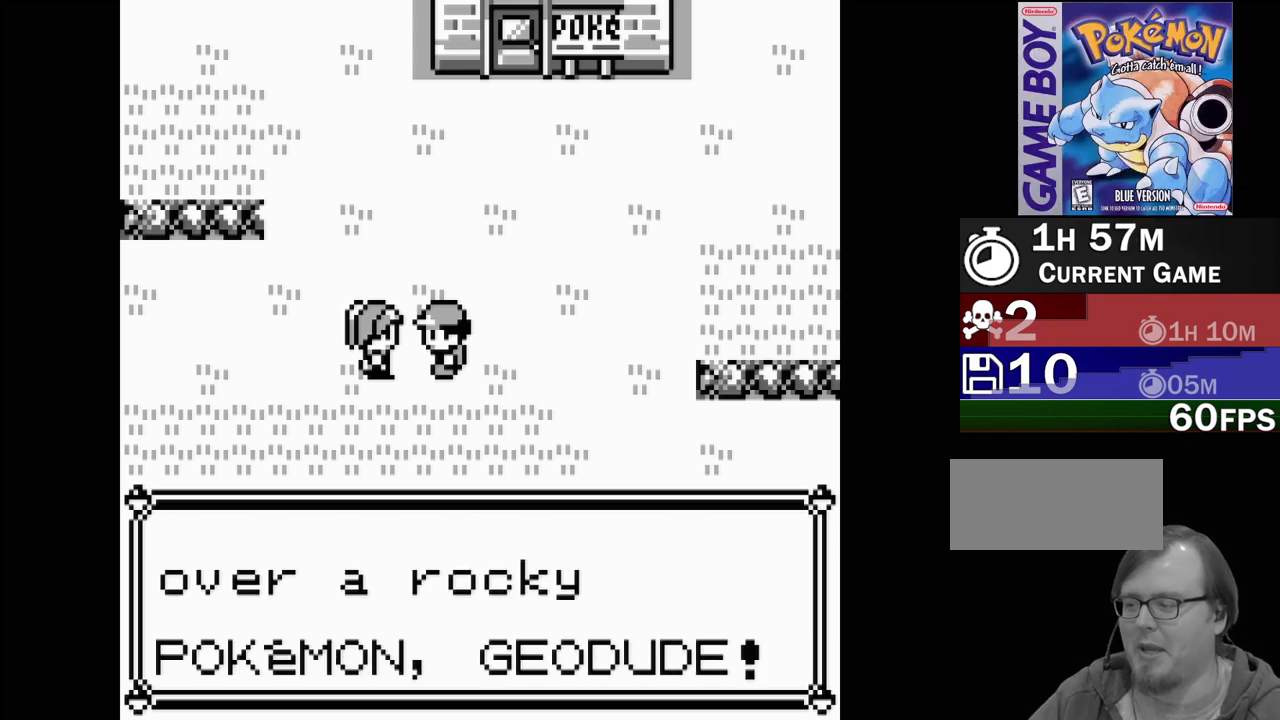
{"buttons": [], "events": []}
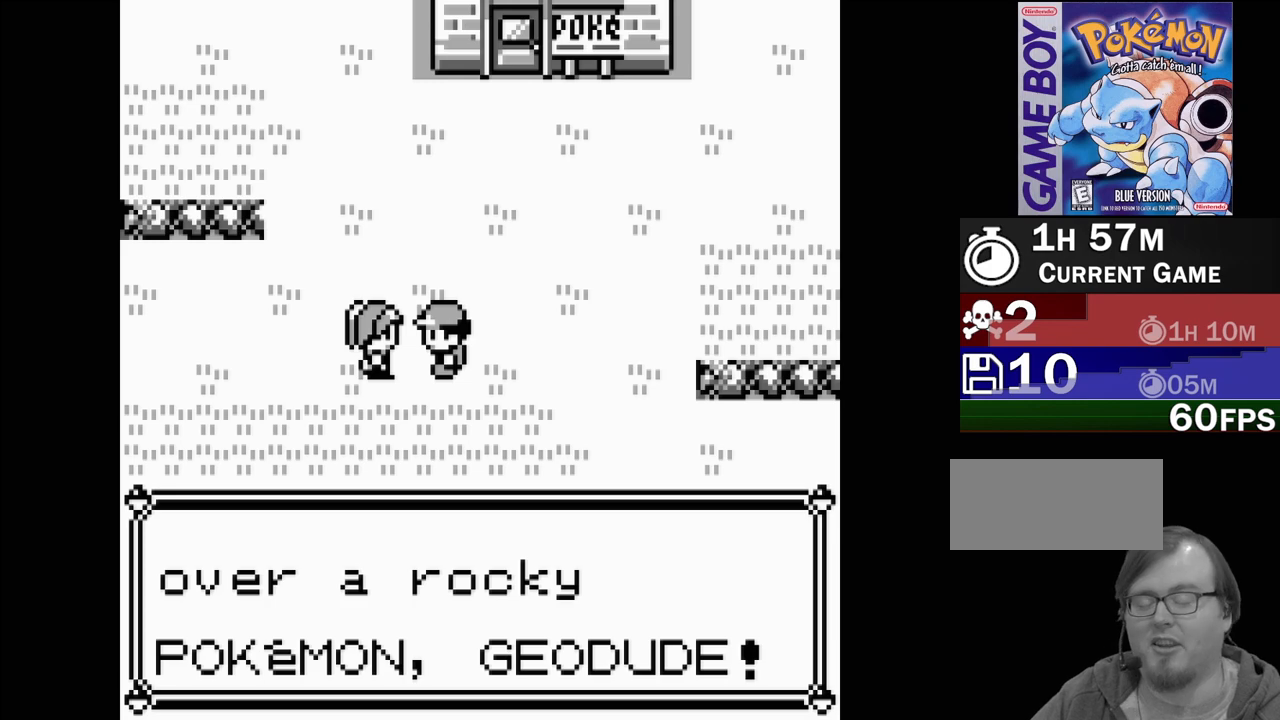
{"buttons": [], "events": []}
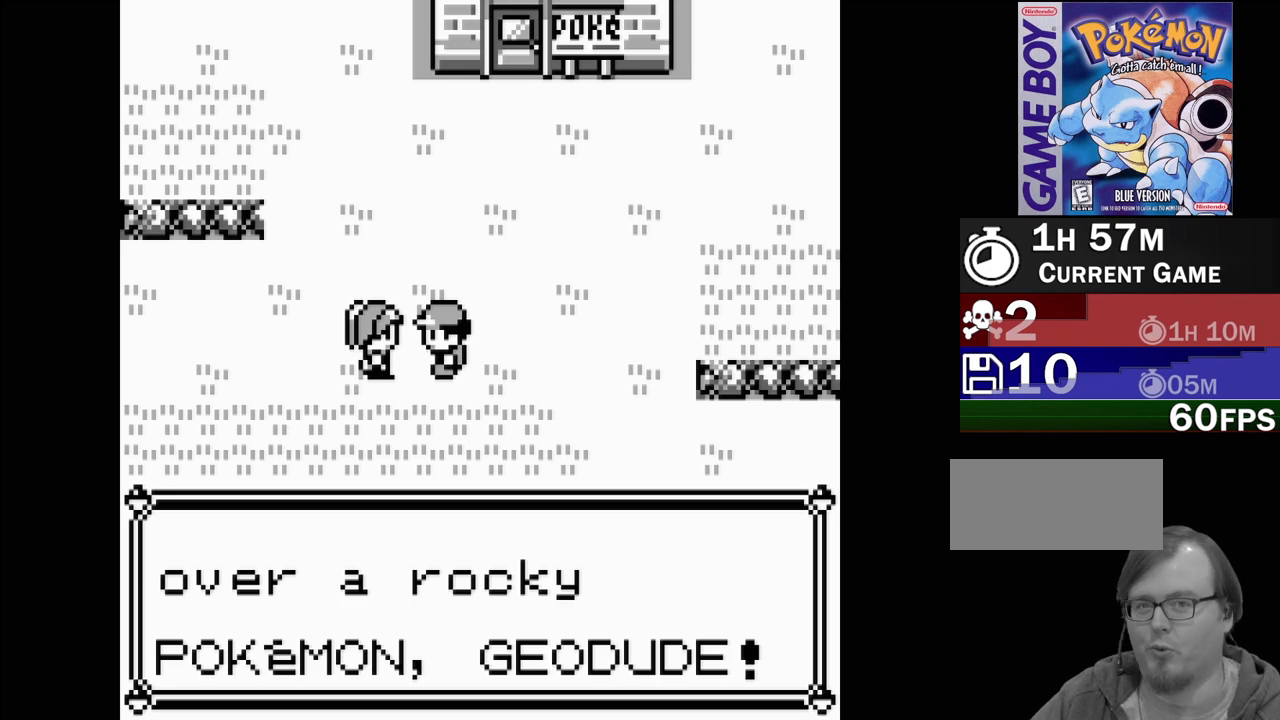
{"buttons": [], "events": []}
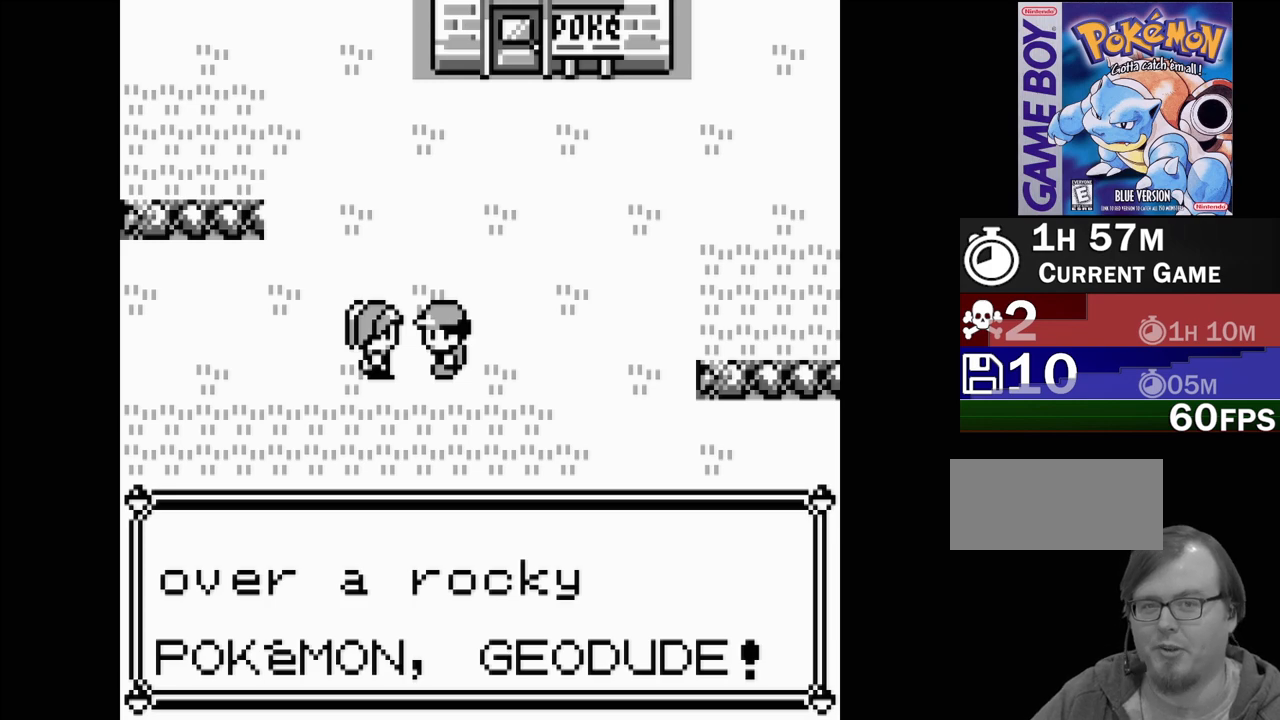
{"buttons": [], "events": []}
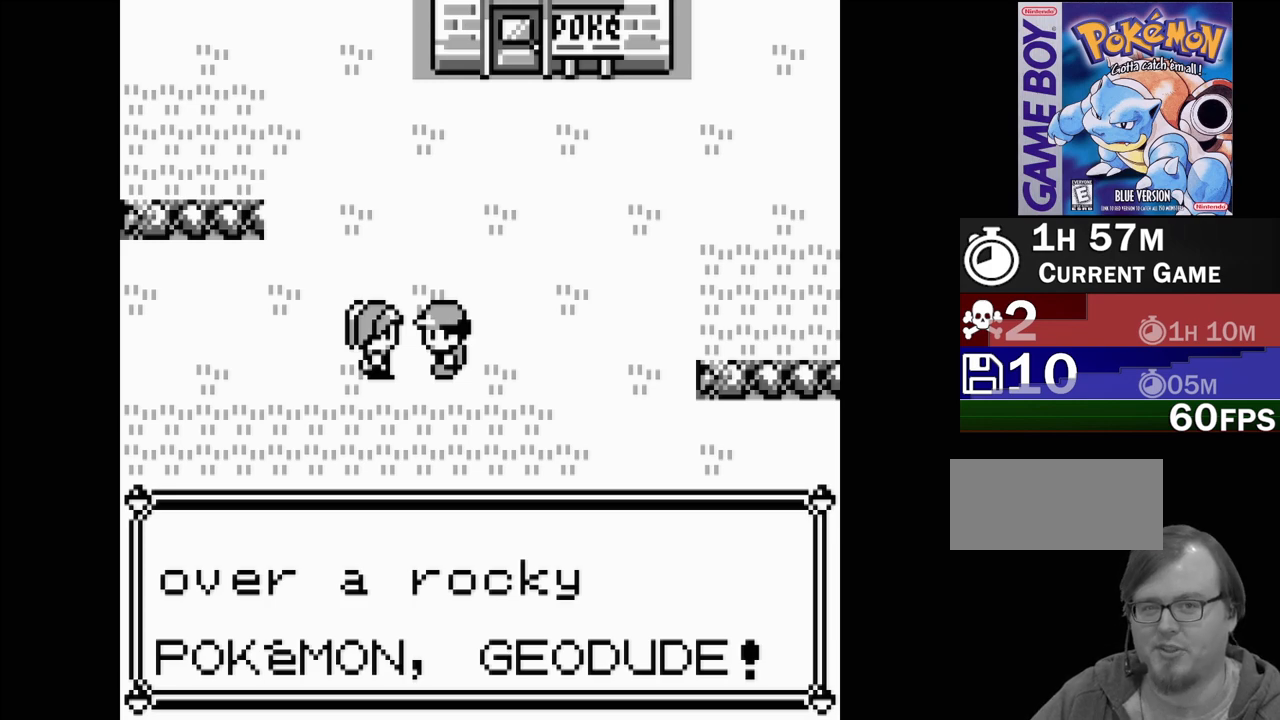
{"buttons": [], "events": []}
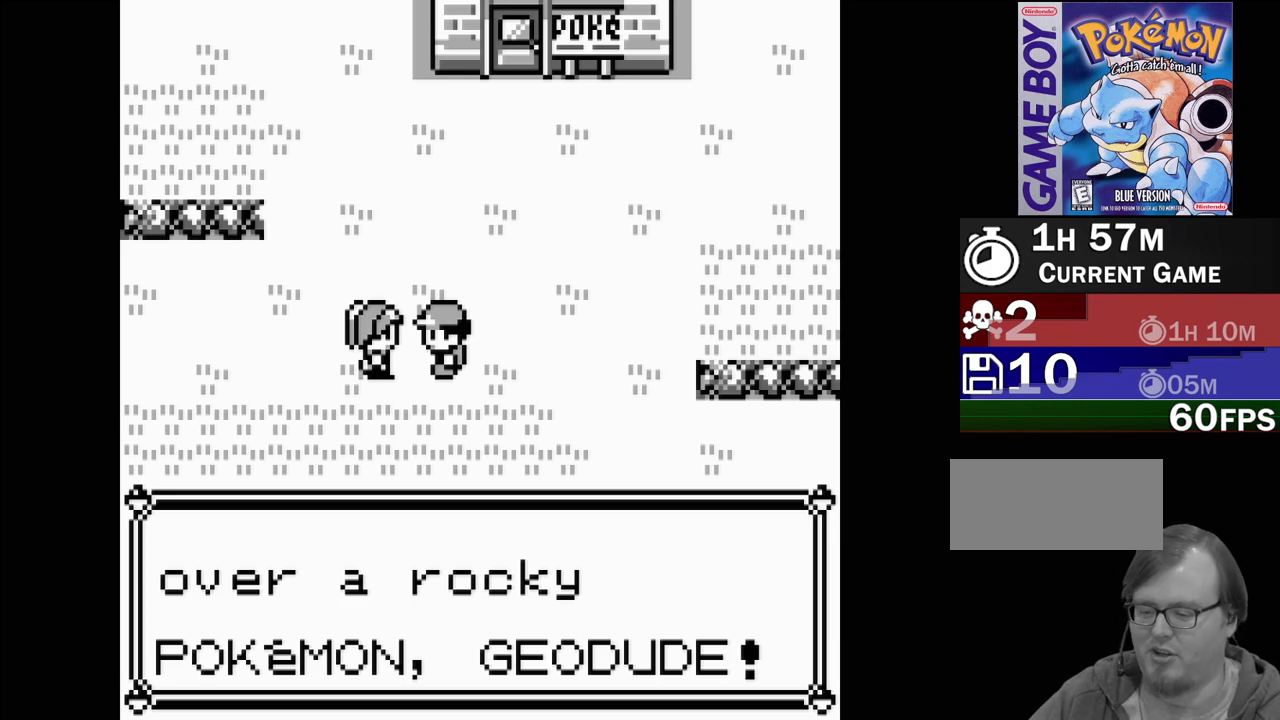
{"buttons": [], "events": []}
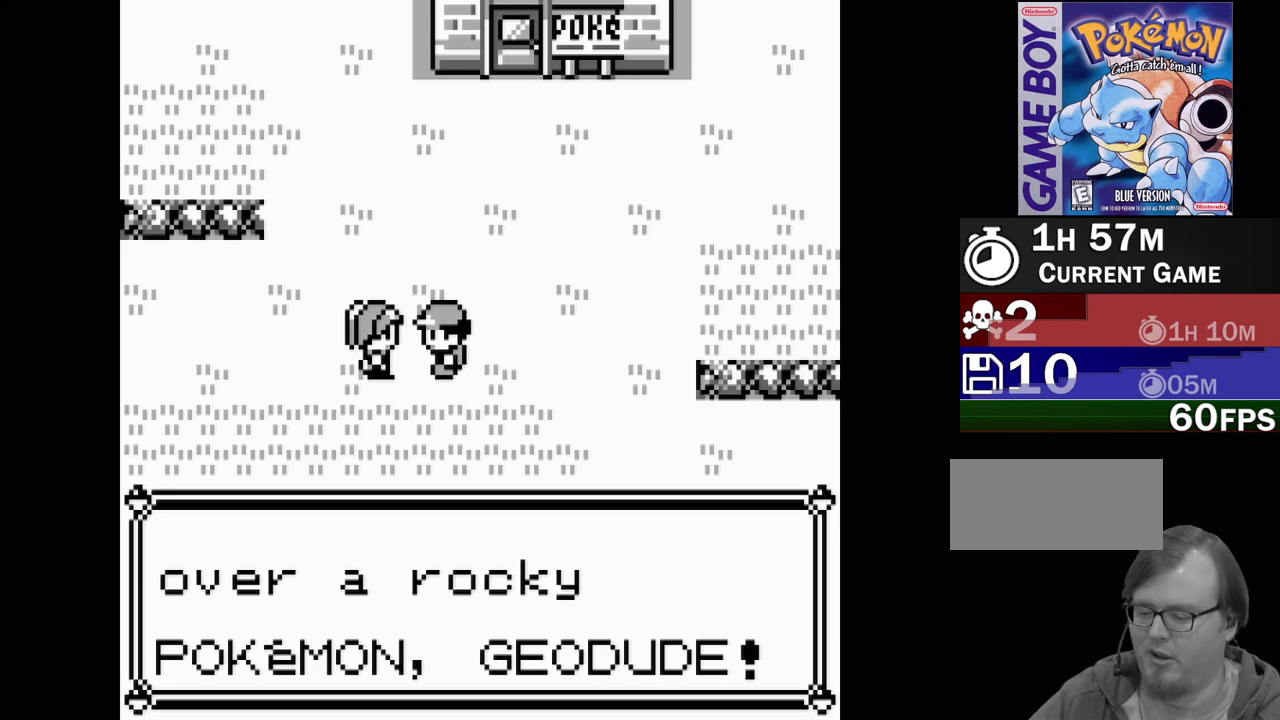
{"buttons": [], "events": []}
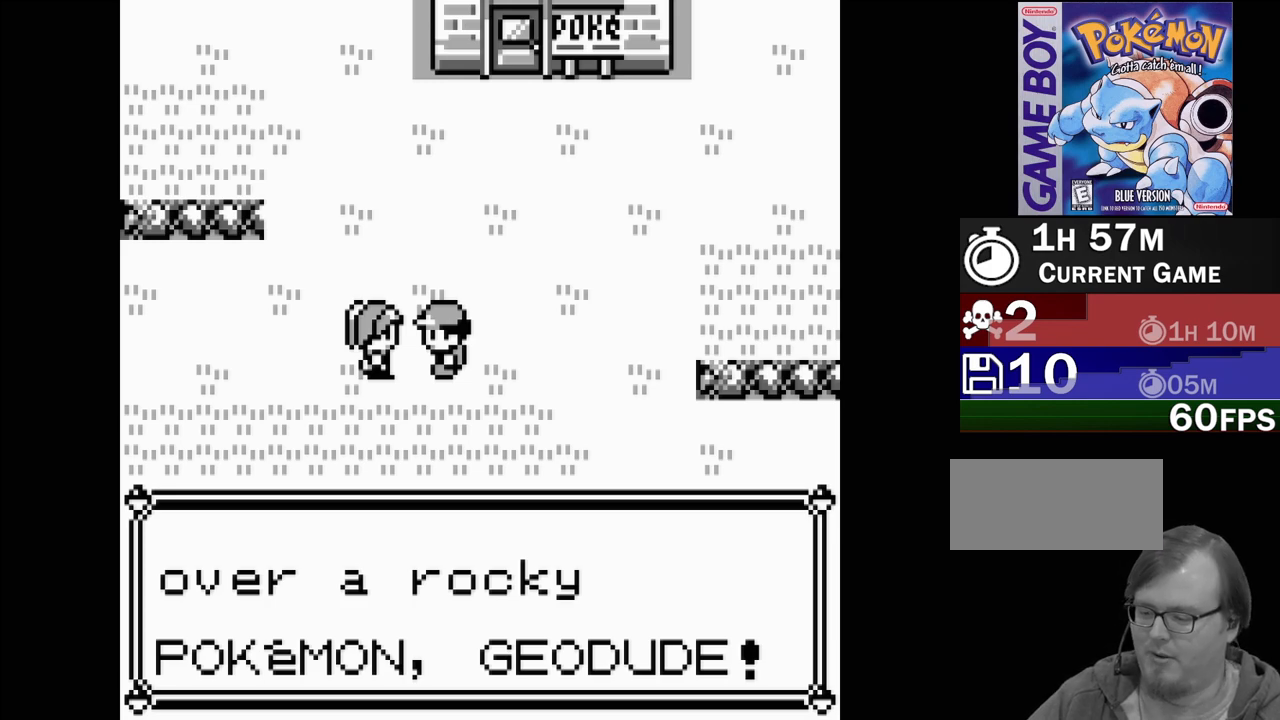
{"buttons": [], "events": []}
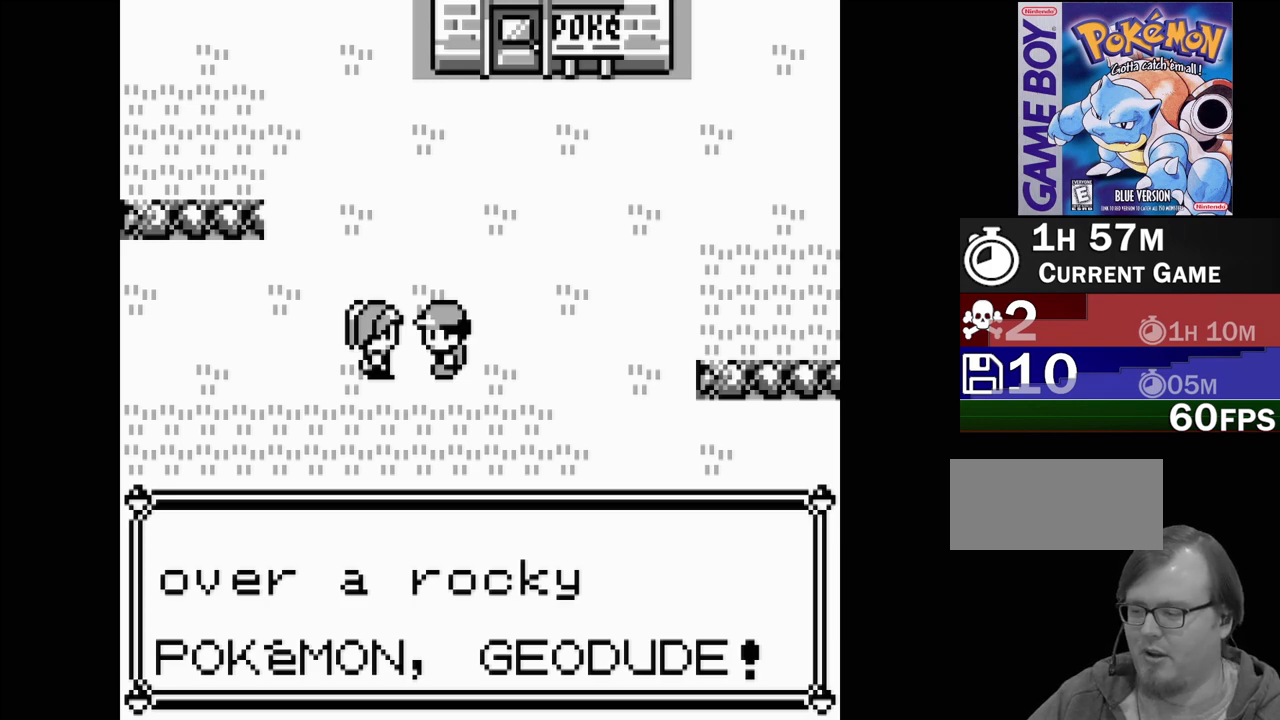
{"buttons": [], "events": []}
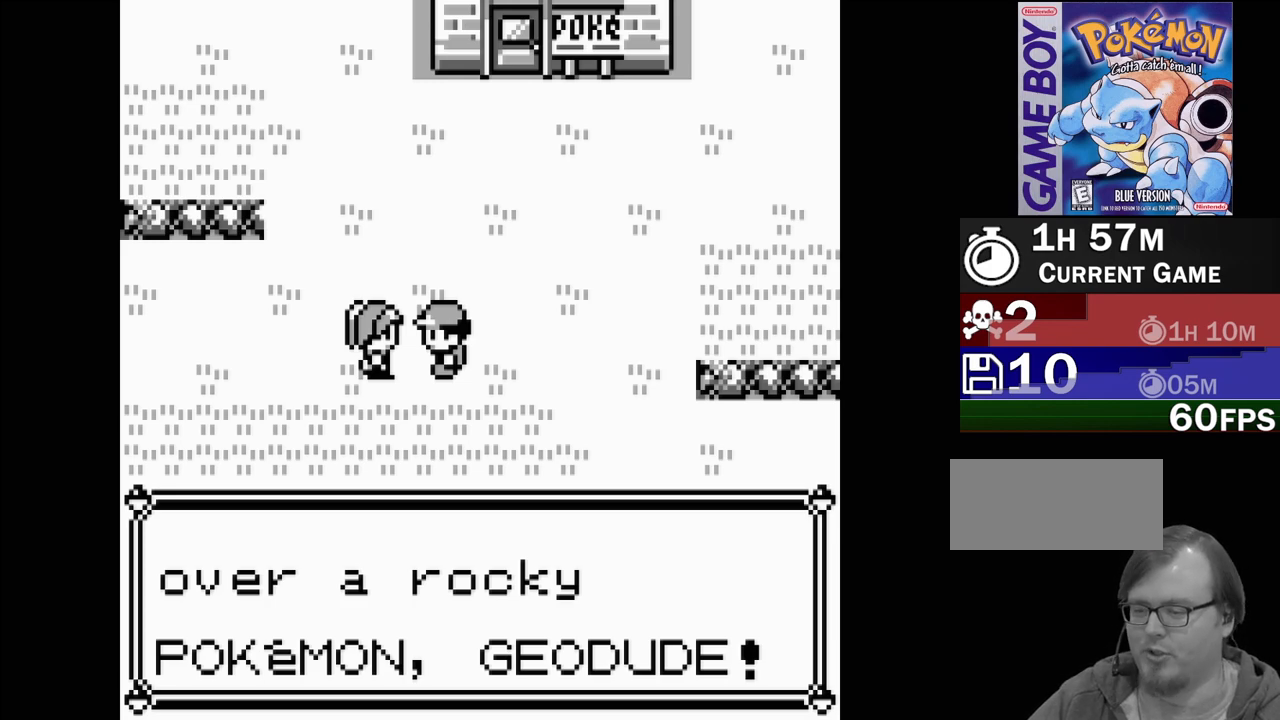
{"buttons": [], "events": [[150, "A", "down"], [333, "A", "up"]]}
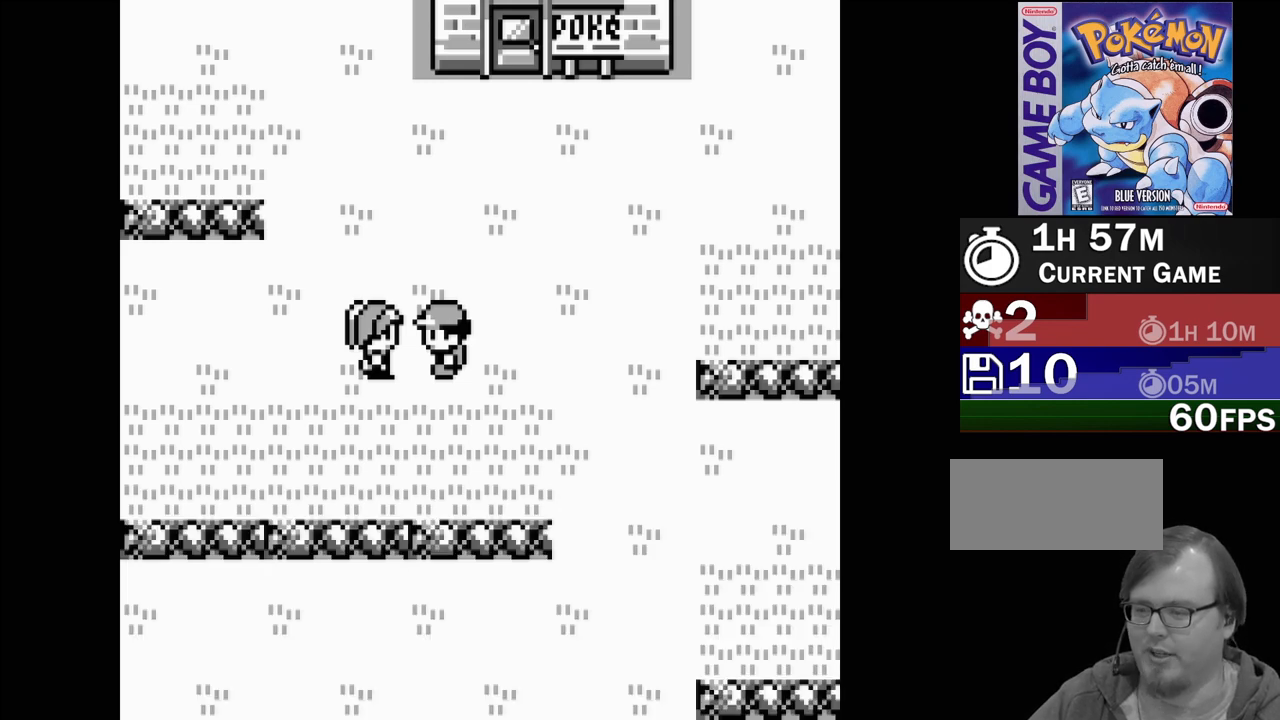
{"buttons": [], "events": [[283, "DPAD_UP", "down"], [483, "DPAD_UP", "up"]]}
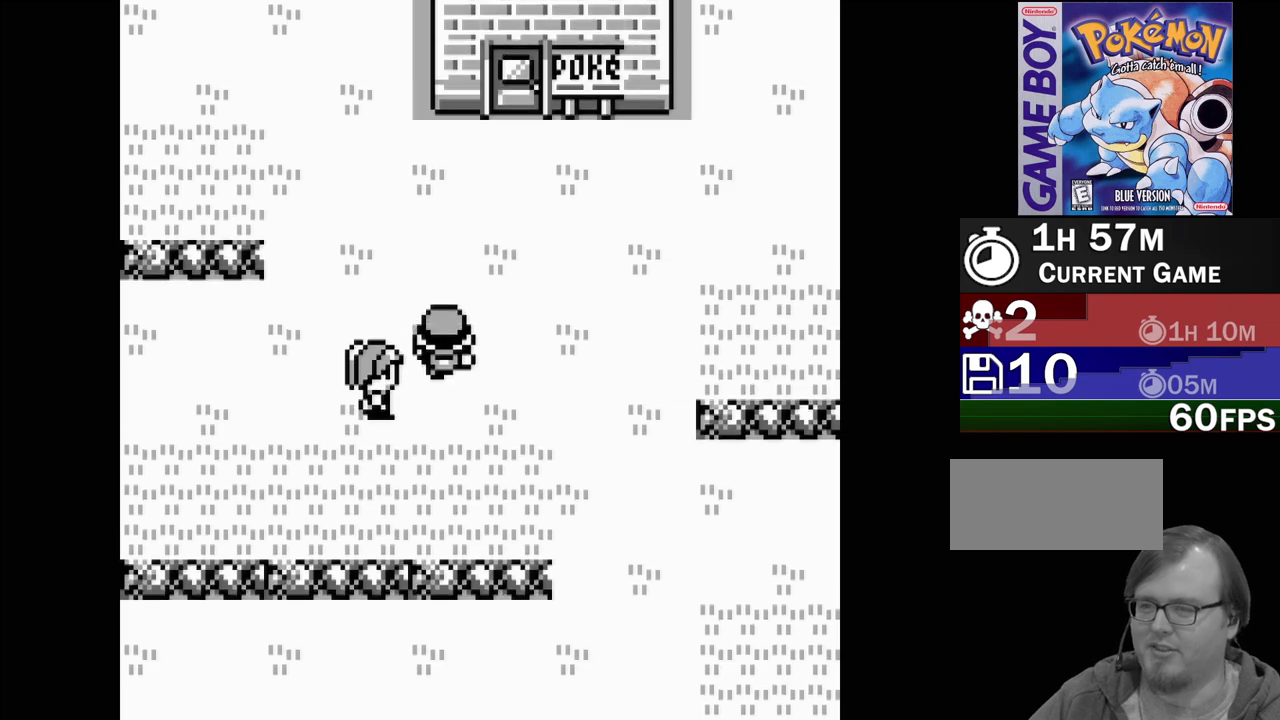
{"buttons": ["DPAD_UP"], "events": [[150, "DPAD_RIGHT", "down"], [333, "DPAD_RIGHT", "up"], [500, "DPAD_UP", "down"]]}
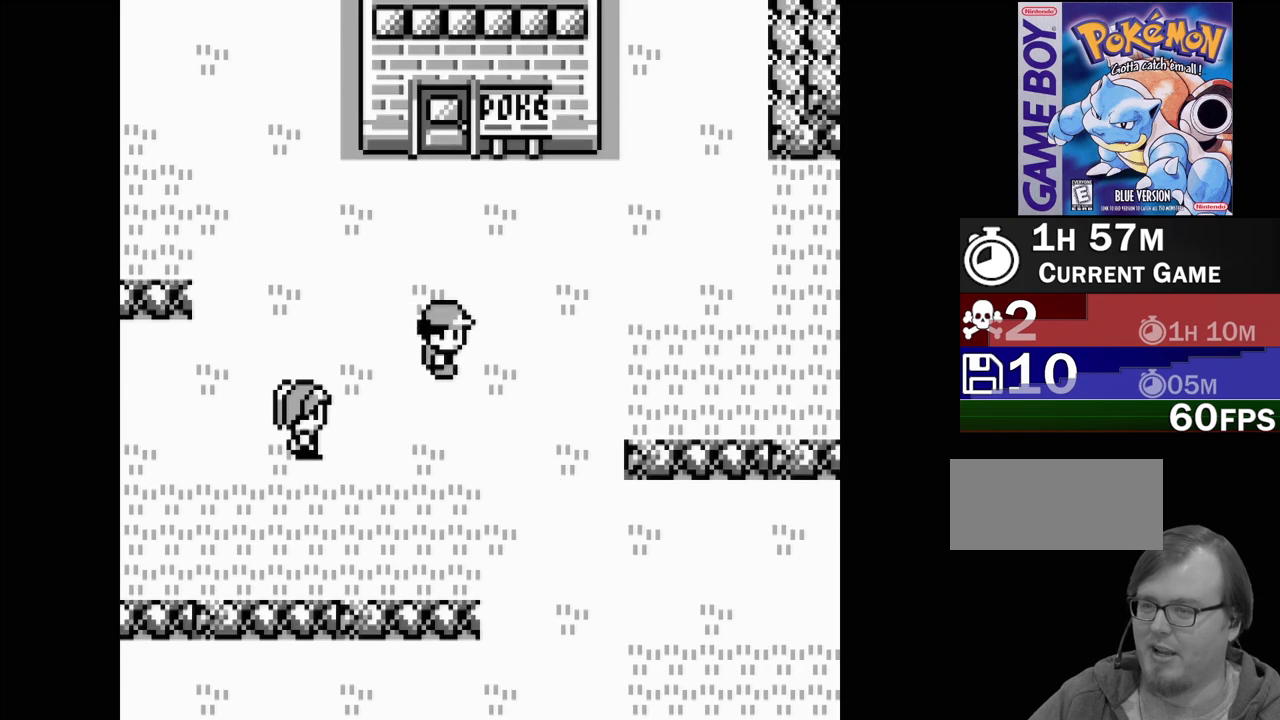
{"buttons": [], "events": [[450, "DPAD_UP", "up"]]}
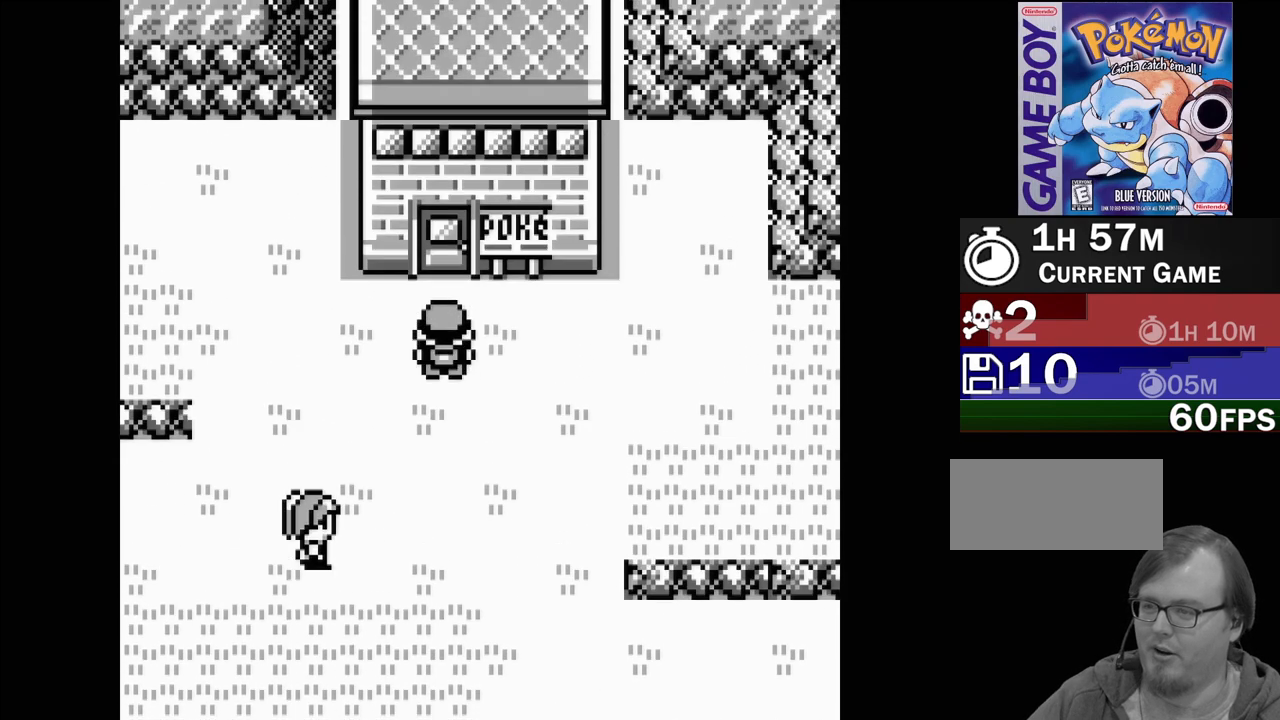
{"buttons": ["DPAD_LEFT"], "events": [[400, "DPAD_LEFT", "down"]]}
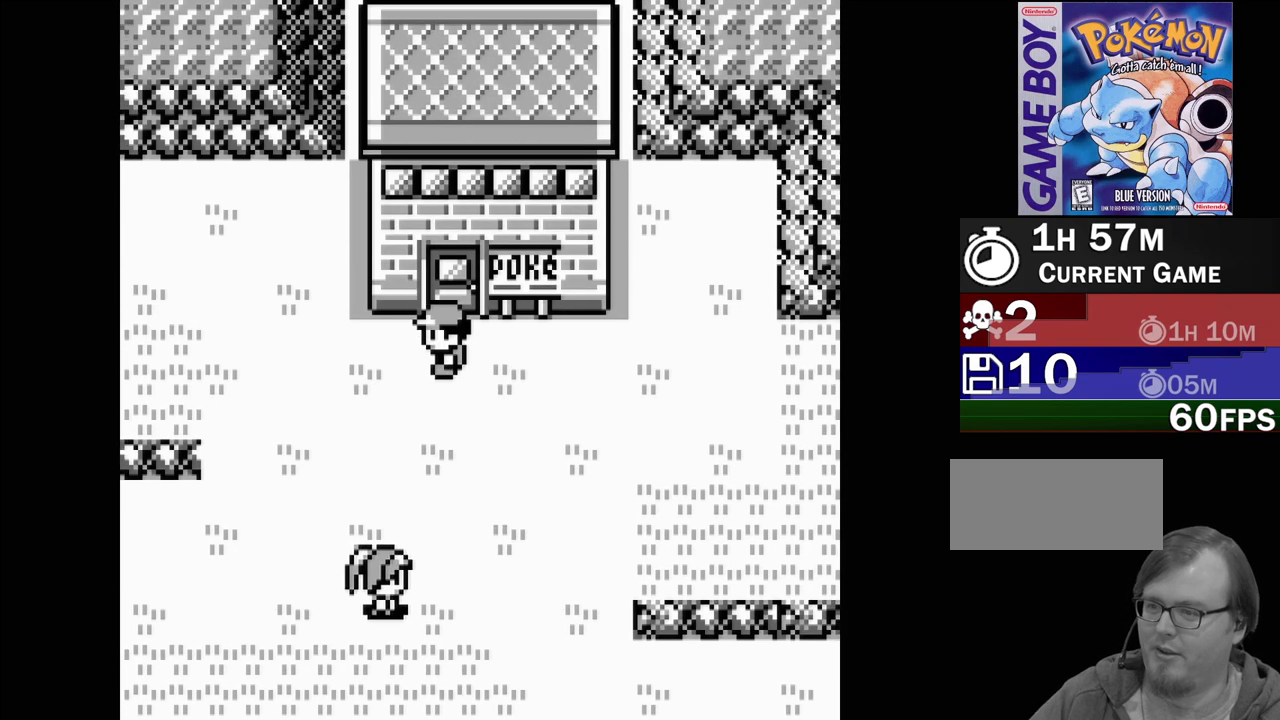
{"buttons": ["DPAD_LEFT"], "events": []}
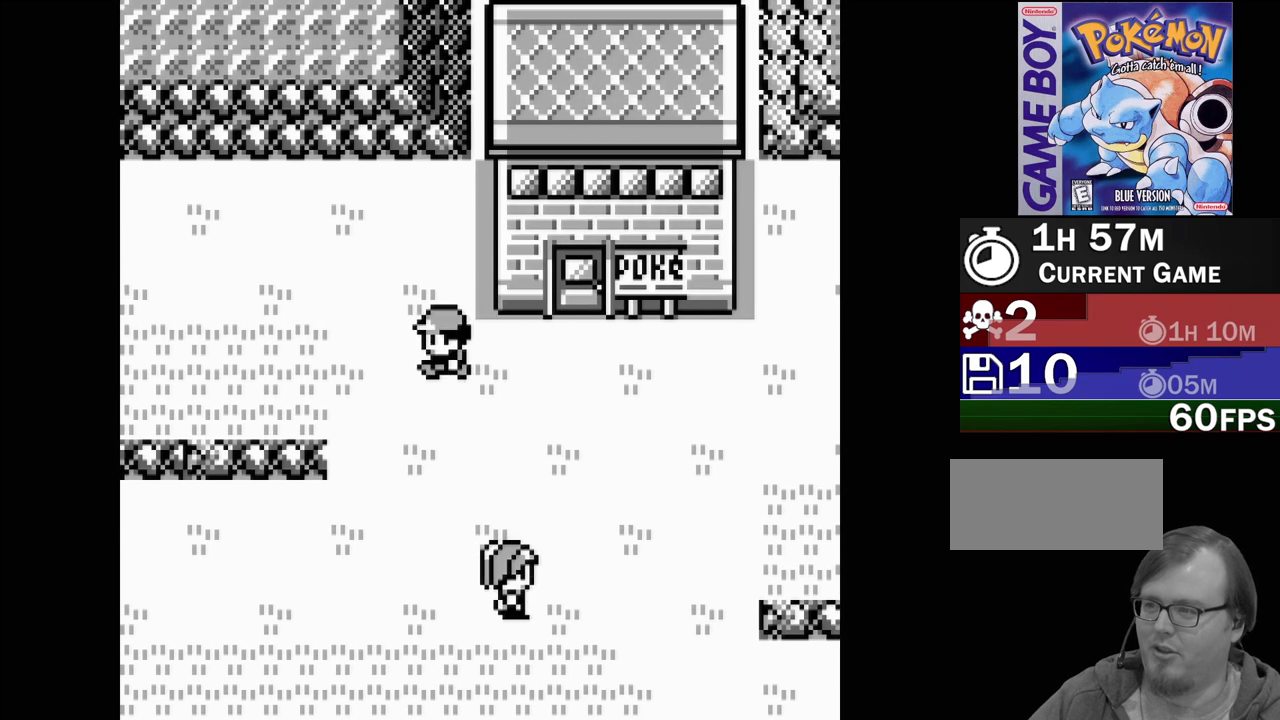
{"buttons": ["DPAD_LEFT"], "events": [[200, "DPAD_LEFT", "up"], [383, "DPAD_LEFT", "down"]]}
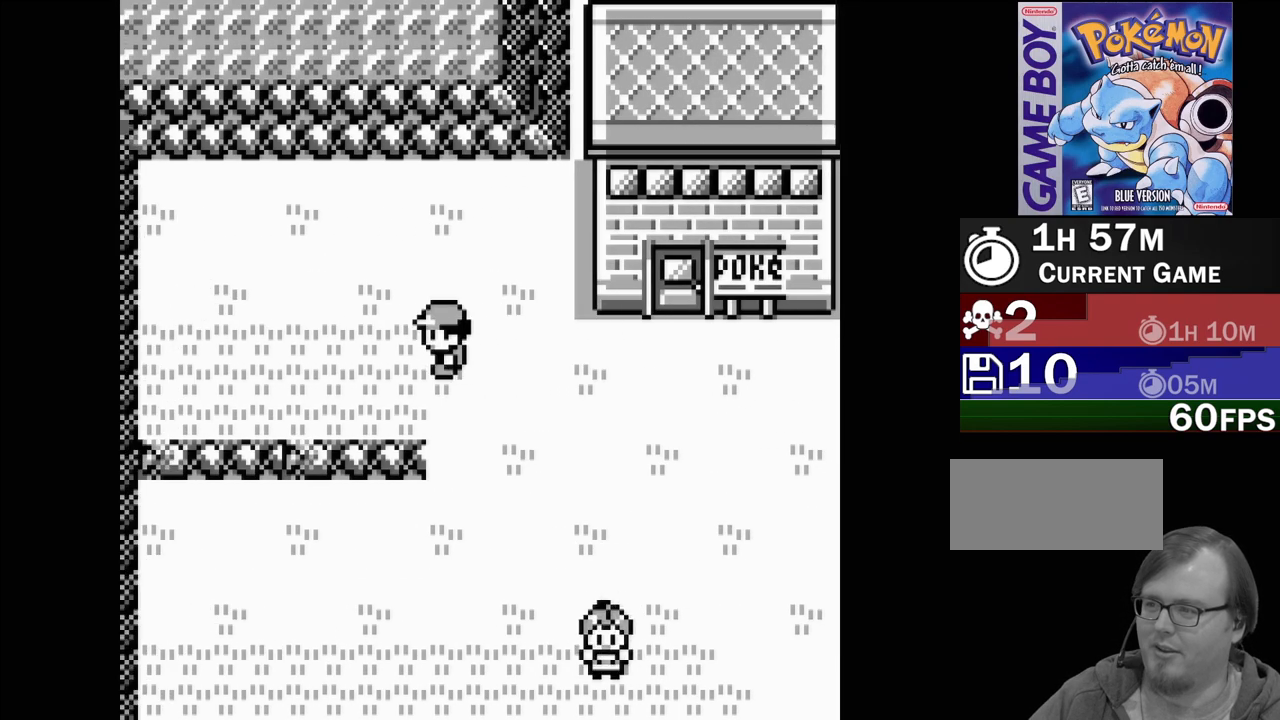
{"buttons": ["DPAD_RIGHT"], "events": [[117, "DPAD_LEFT", "up"], [300, "DPAD_RIGHT", "down"]]}
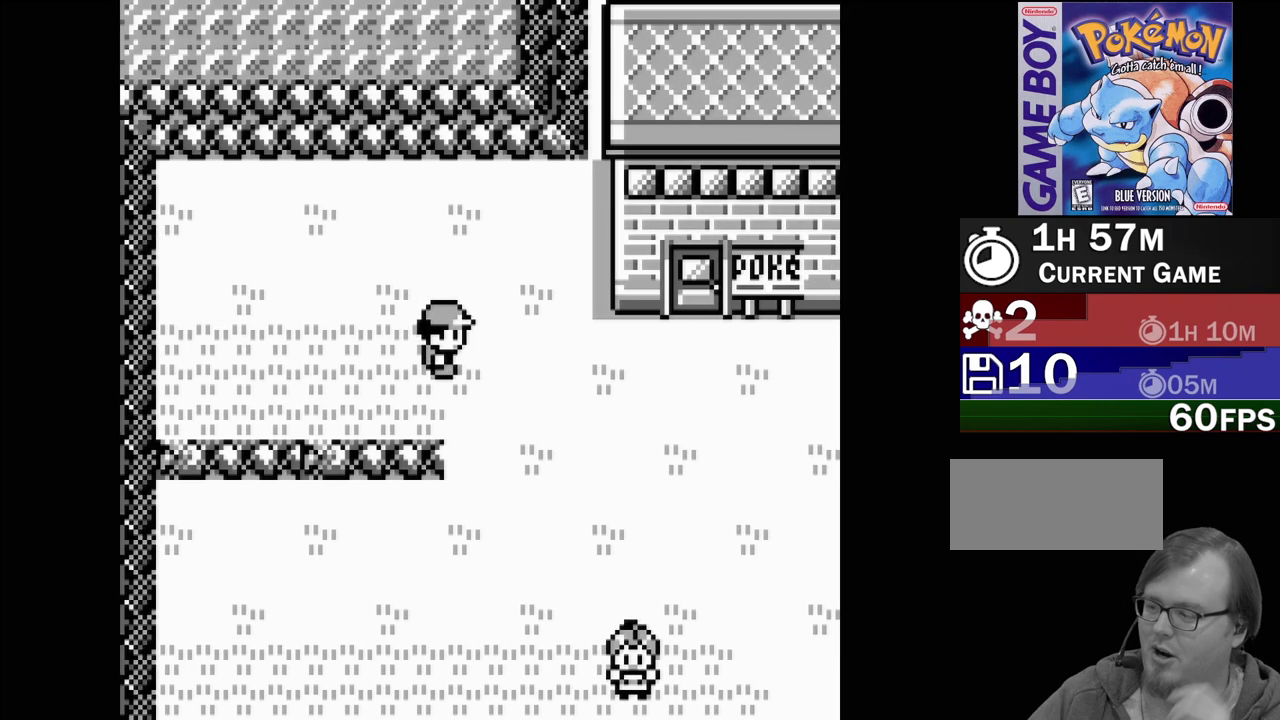
{"buttons": ["DPAD_RIGHT"], "events": []}
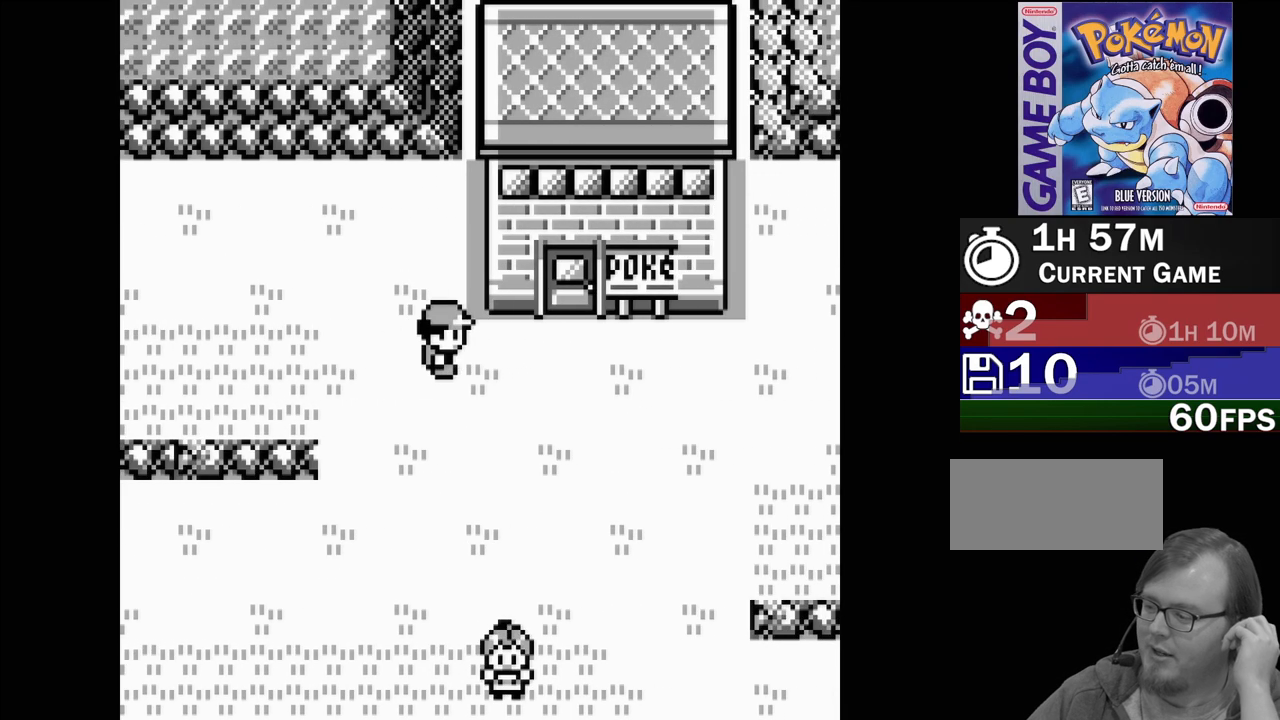
{"buttons": ["DPAD_UP"], "events": [[183, "DPAD_RIGHT", "up"], [417, "DPAD_UP", "down"]]}
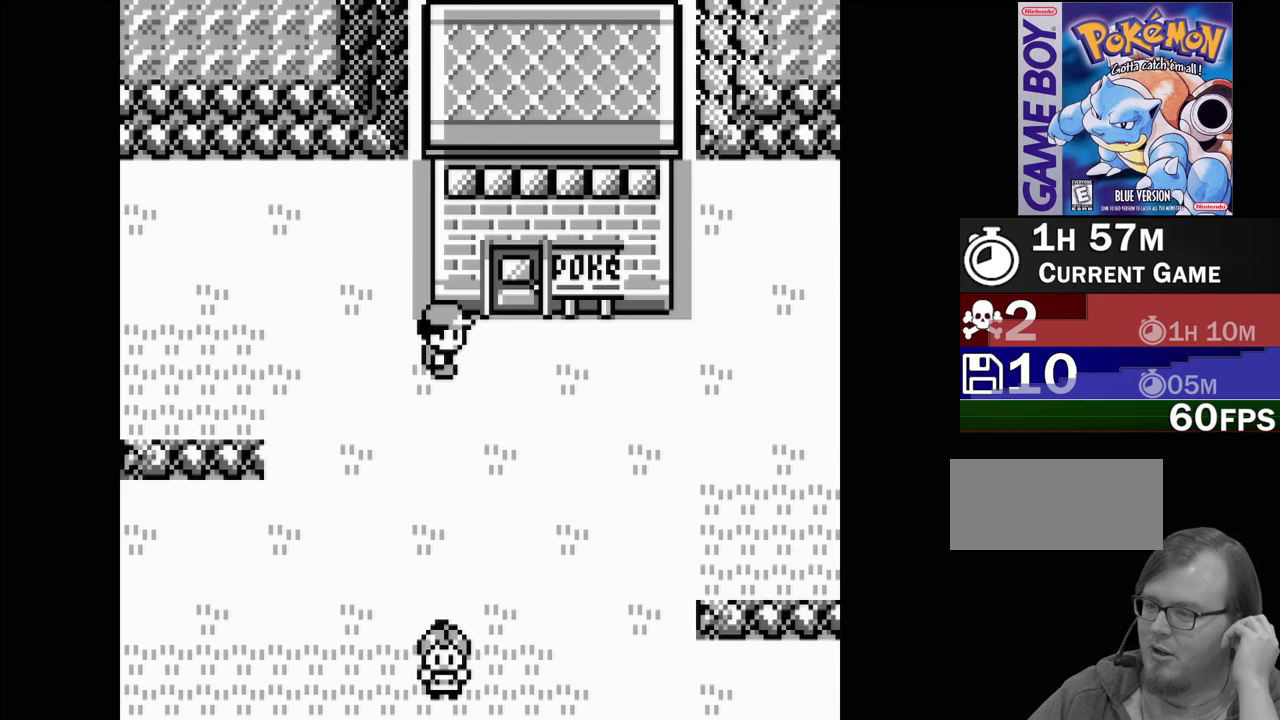
{"buttons": [], "events": [[83, "DPAD_UP", "up"], [233, "DPAD_RIGHT", "down"], [400, "DPAD_RIGHT", "up"]]}
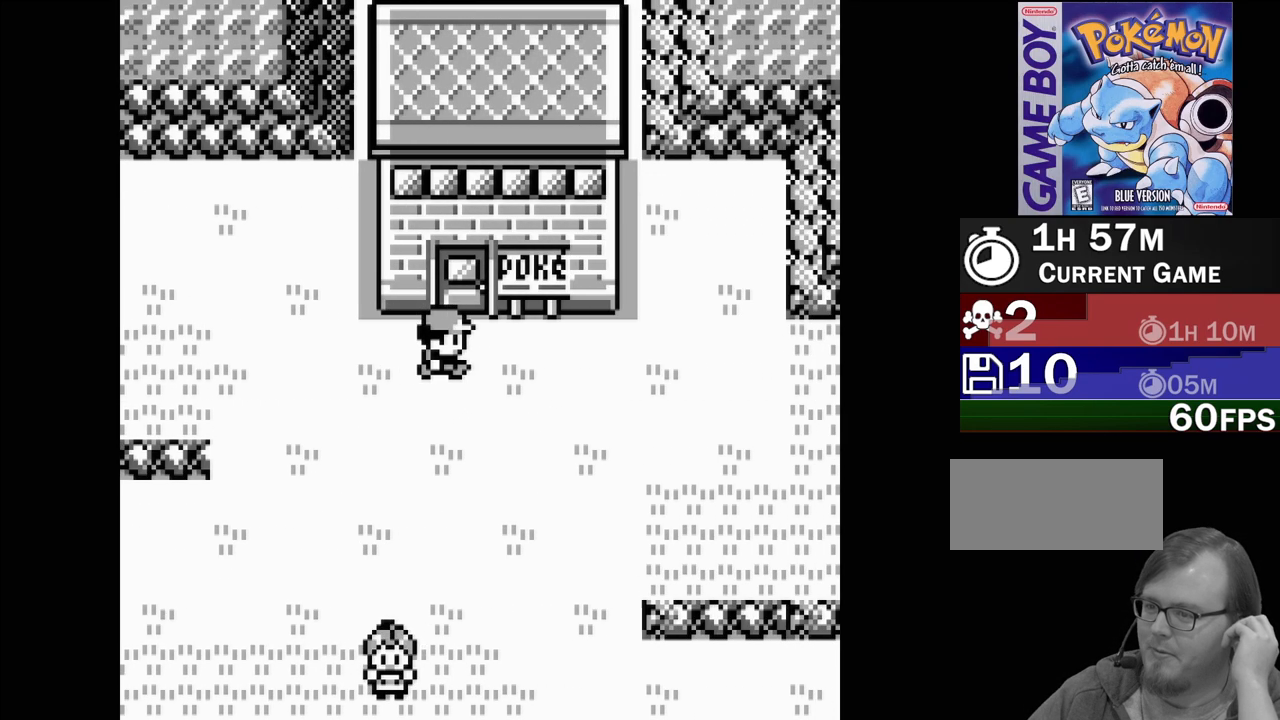
{"buttons": ["DPAD_UP"], "events": [[83, "DPAD_UP", "down"]]}
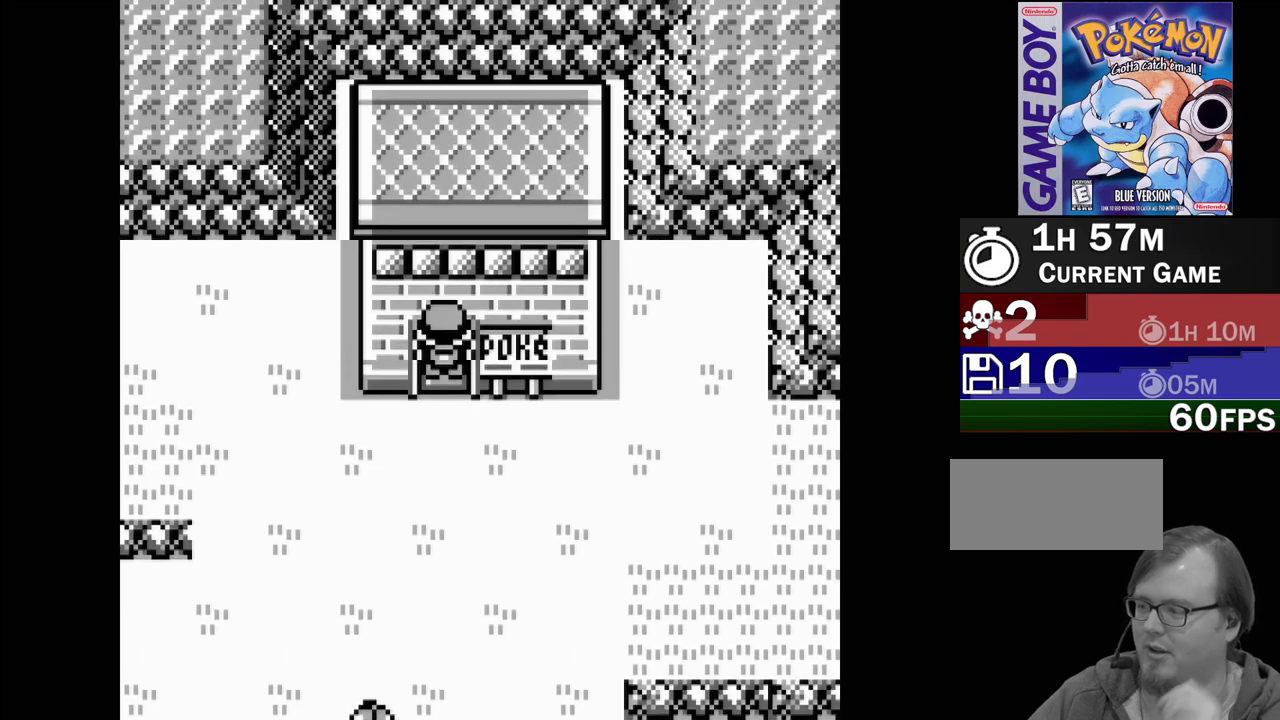
{"buttons": [], "events": [[117, "DPAD_UP", "up"]]}
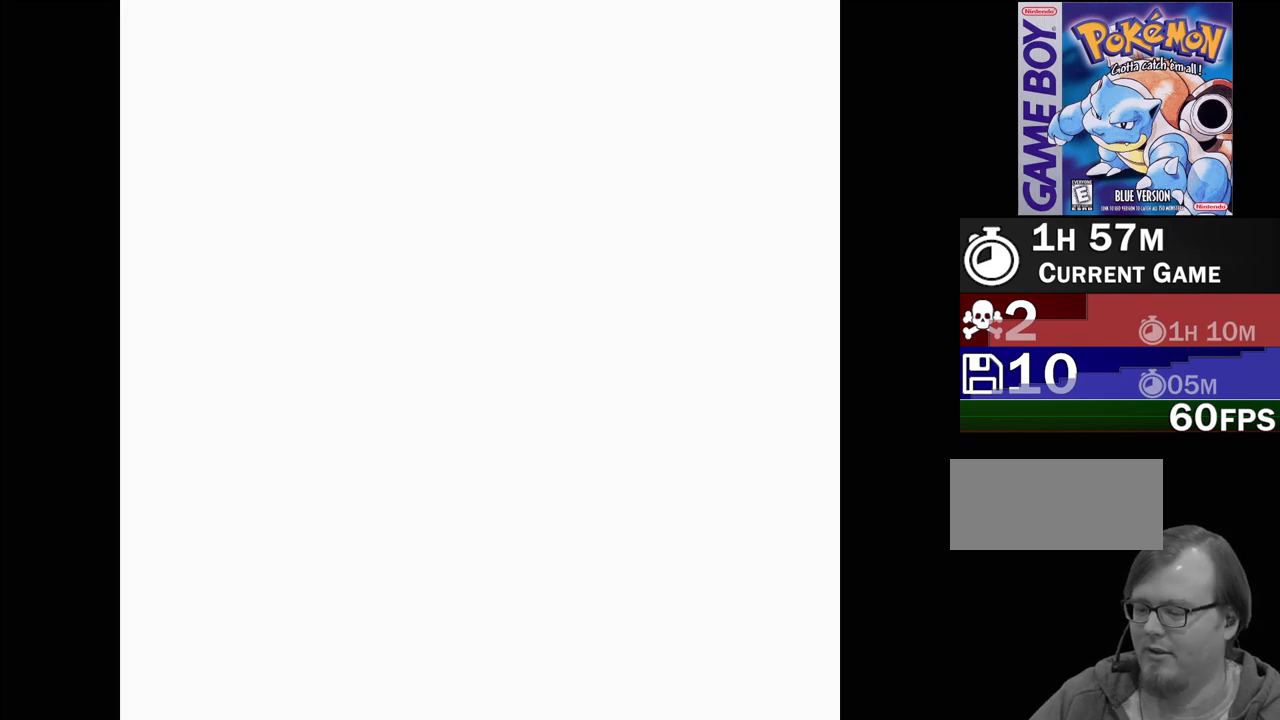
{"buttons": [], "events": []}
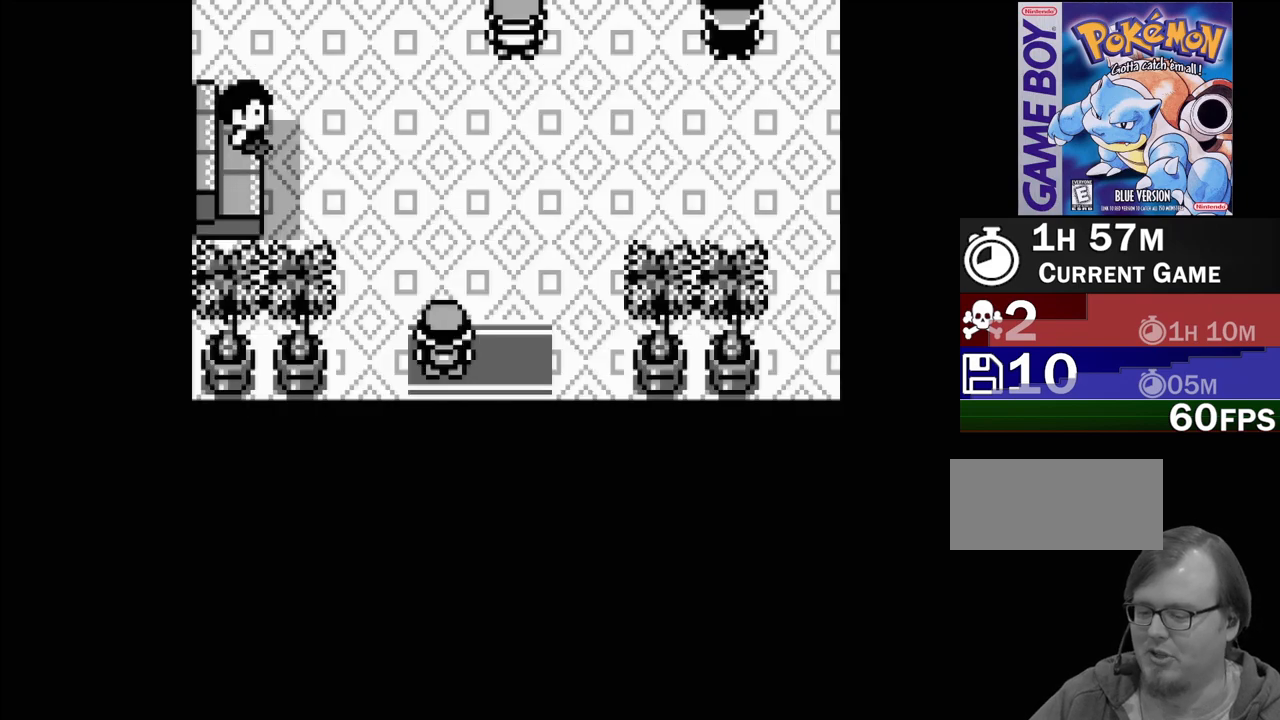
{"buttons": ["DPAD_UP"], "events": [[267, "DPAD_UP", "down"]]}
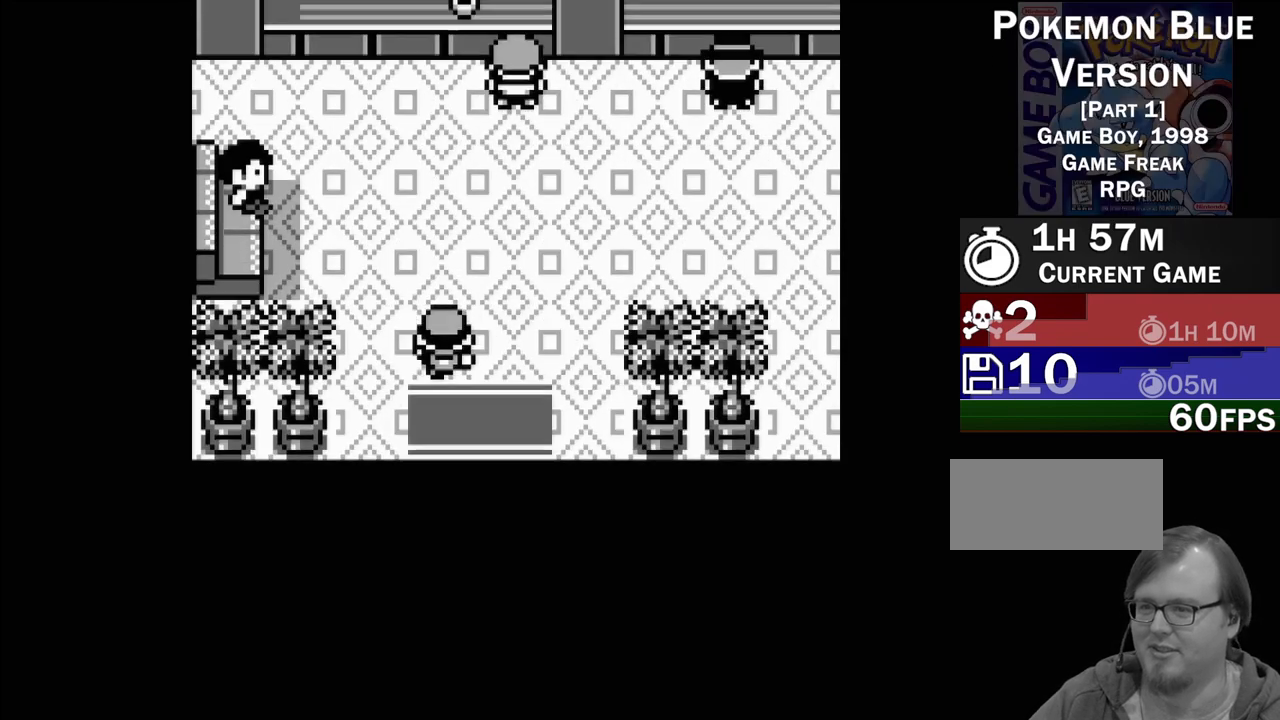
{"buttons": ["DPAD_UP"], "events": []}
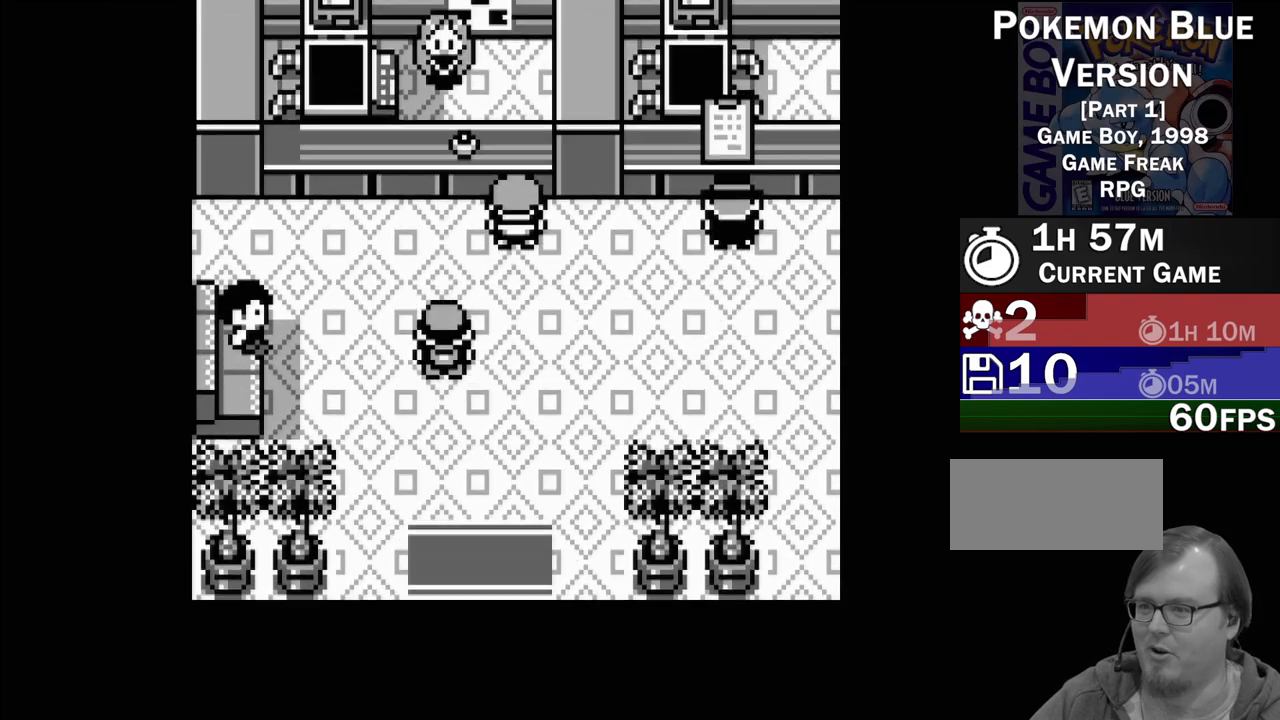
{"buttons": ["DPAD_LEFT"], "events": [[50, "DPAD_UP", "up"], [300, "DPAD_LEFT", "down"]]}
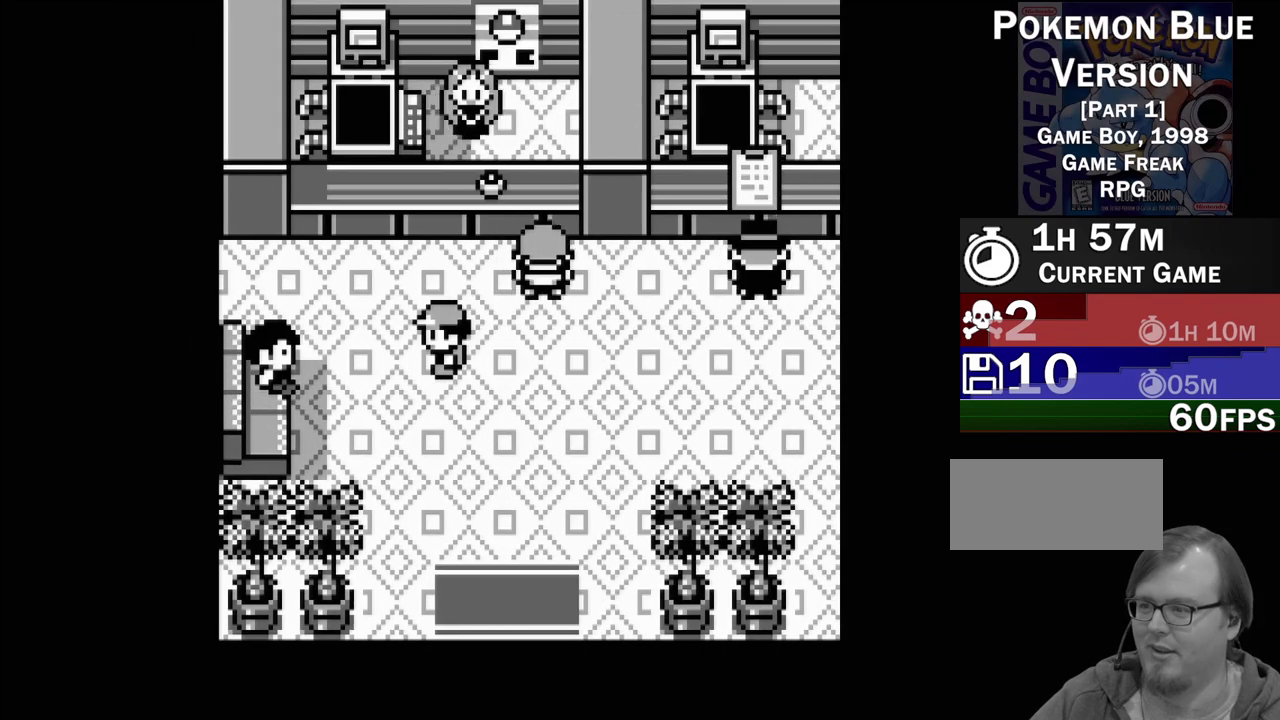
{"buttons": [], "events": [[350, "DPAD_LEFT", "up"]]}
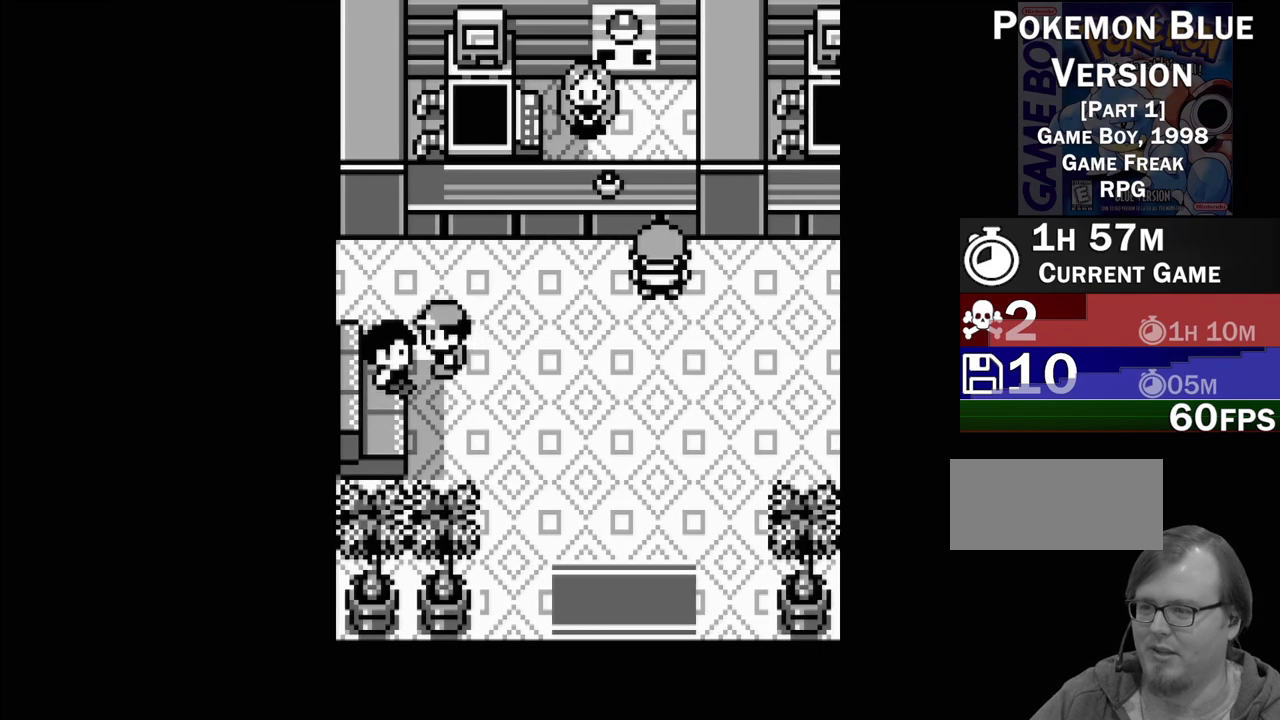
{"buttons": ["A"], "events": [[467, "A", "down"]]}
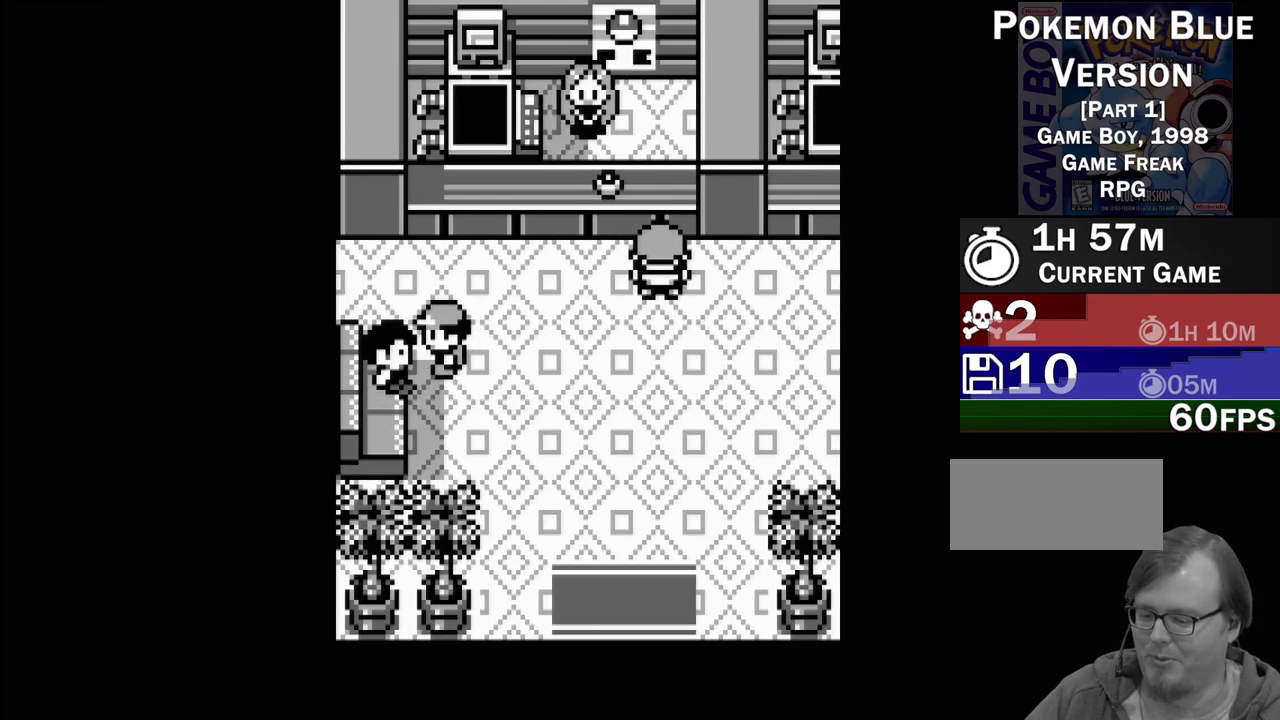
{"buttons": [], "events": [[83, "A", "up"]]}